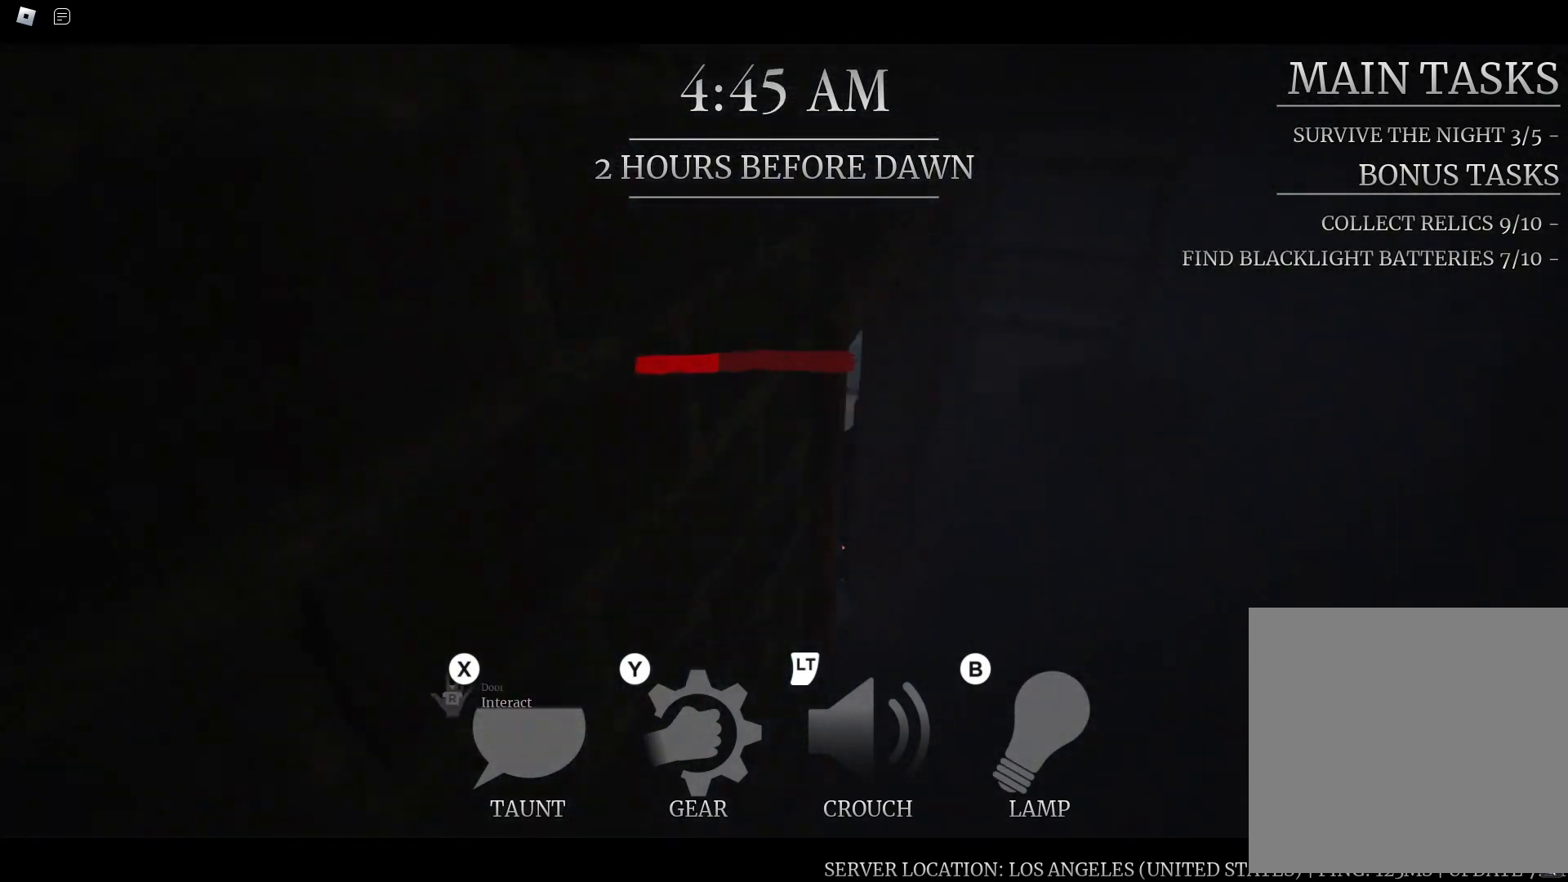
Gameplay with a controller (Xbox layout); each line is a JSON object with the inputs held at the frame after it (dt_ms = milliseconds from this image to that frame). "button_events" lists button changes between this image and that frame as [ms after this image, input, new state], when the widget could be followed in between (sticks are given only as held states).
{"dt_ms": 500, "buttons": [], "left_stick": "center", "right_stick": "up-left", "button_events": []}
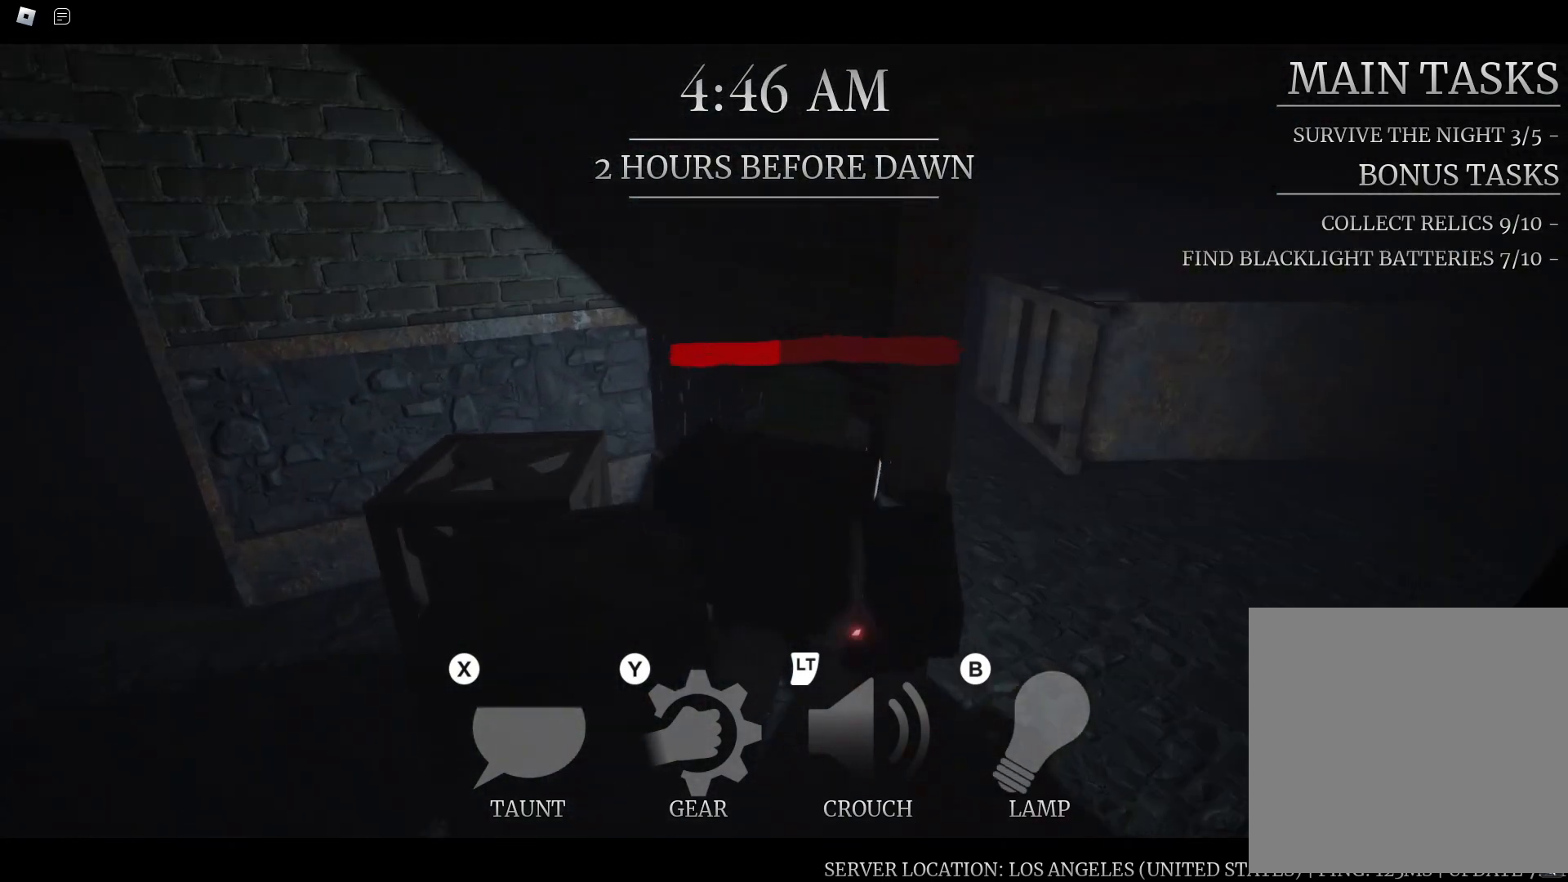
{"dt_ms": 500, "buttons": [], "left_stick": "center", "right_stick": "up-left", "button_events": []}
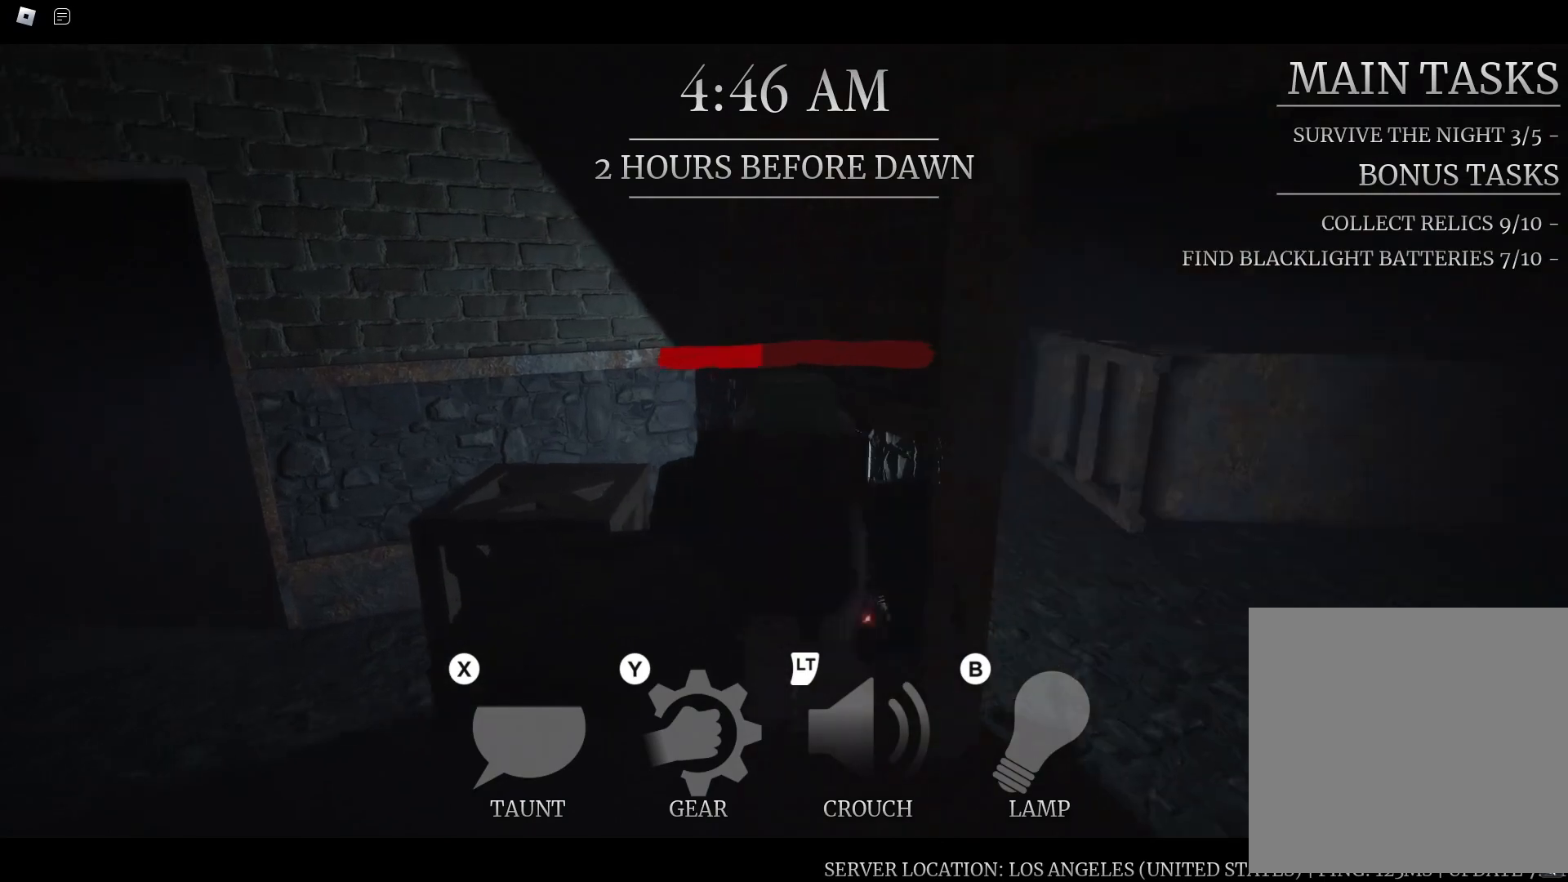
{"dt_ms": 1000, "buttons": [], "left_stick": "down", "right_stick": "center", "button_events": []}
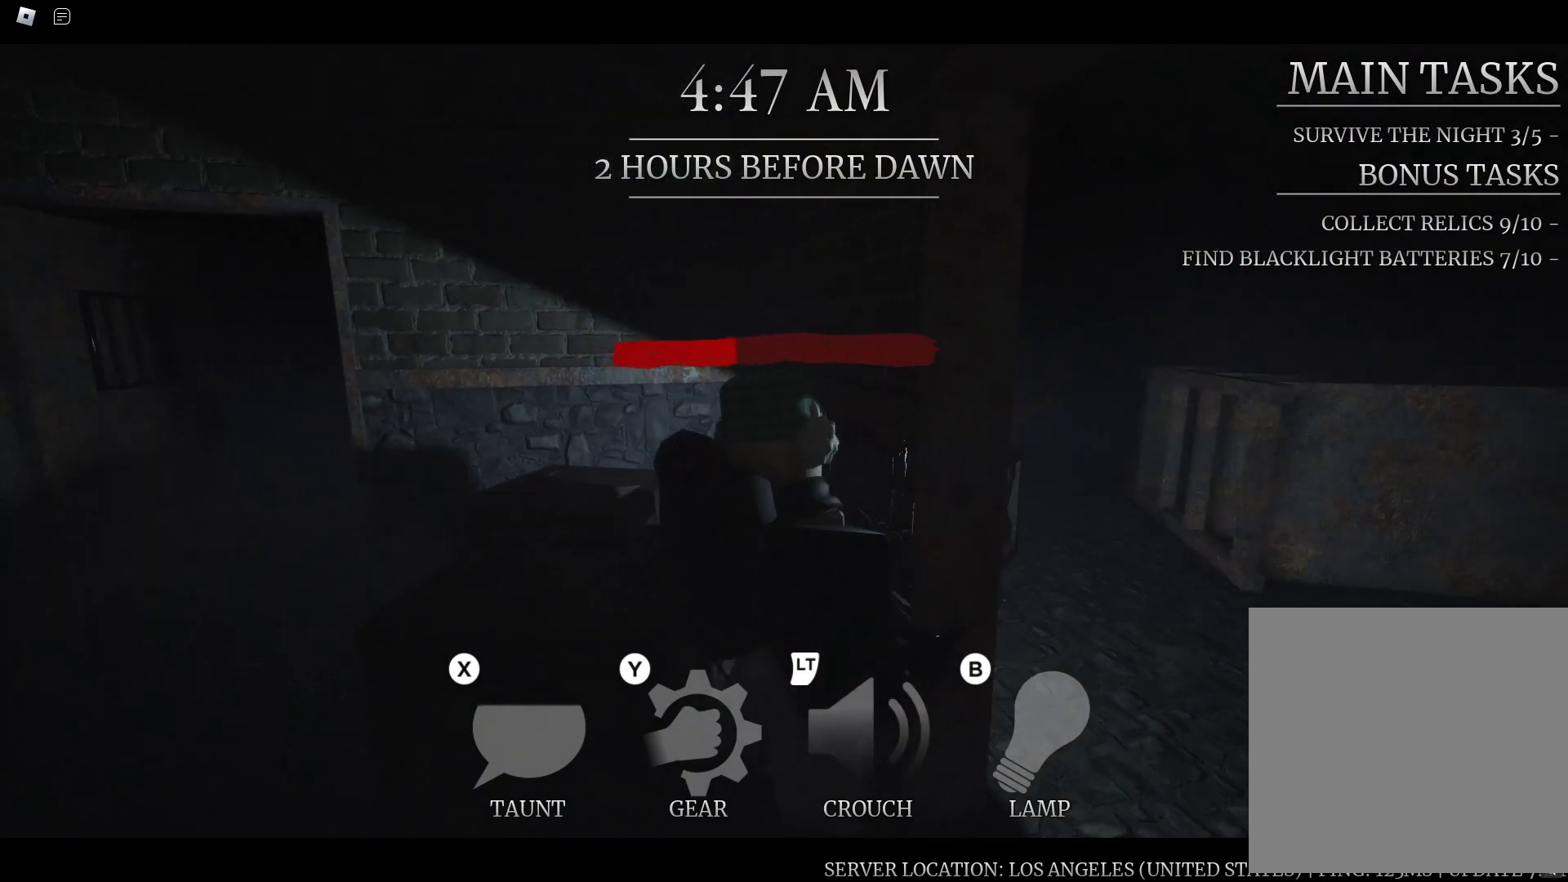
{"dt_ms": 500, "buttons": [], "left_stick": "down-left", "right_stick": "left", "button_events": [[383, "R1", "down"], [500, "R1", "up"]]}
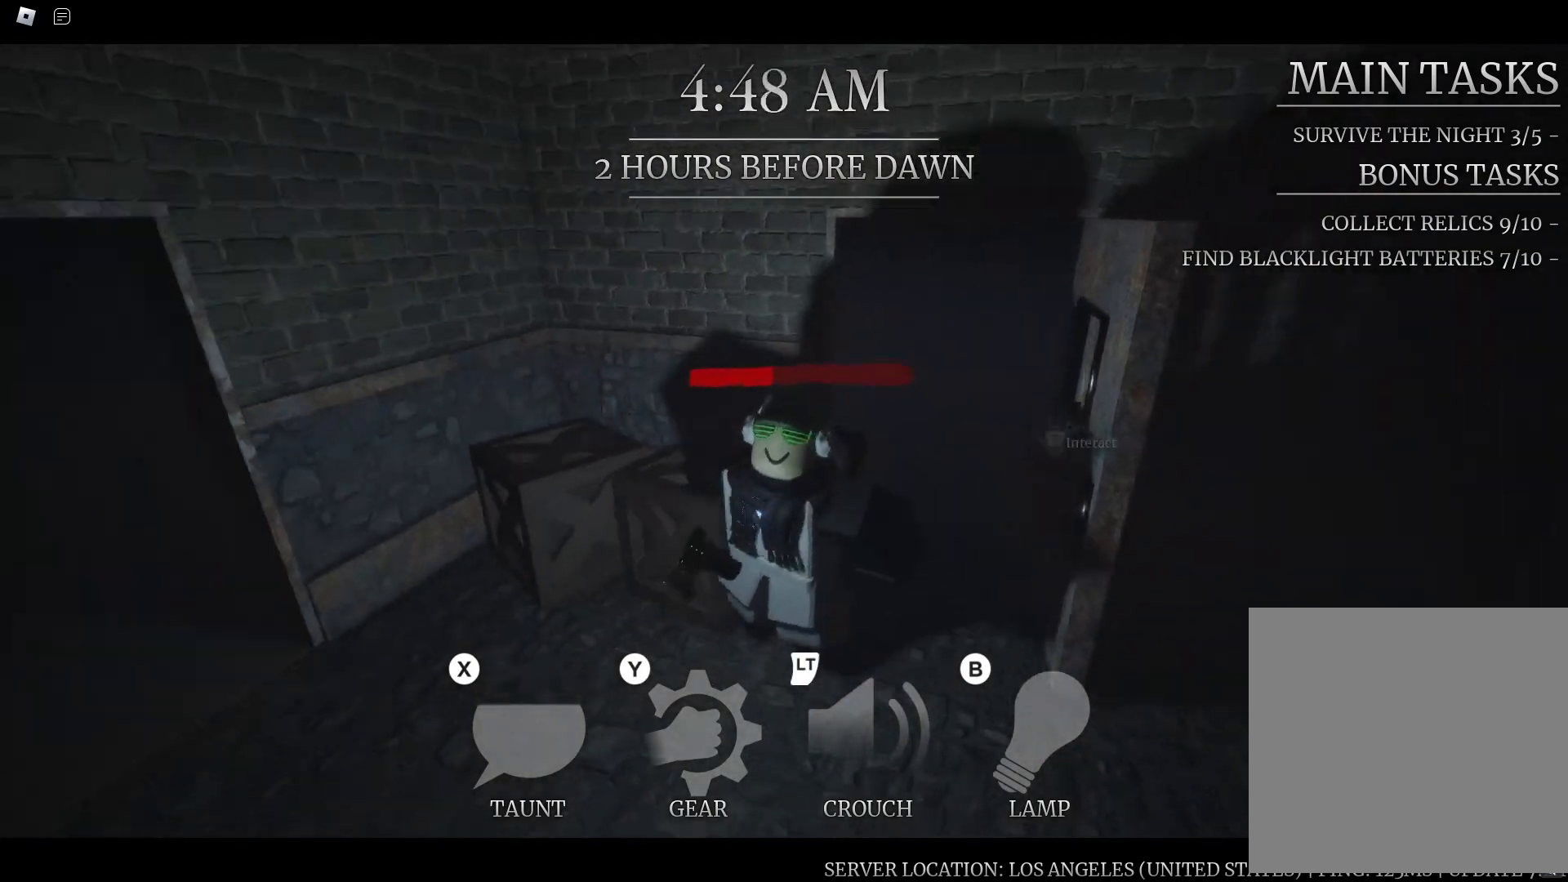
{"dt_ms": 500, "buttons": [], "left_stick": "up", "right_stick": "center", "button_events": []}
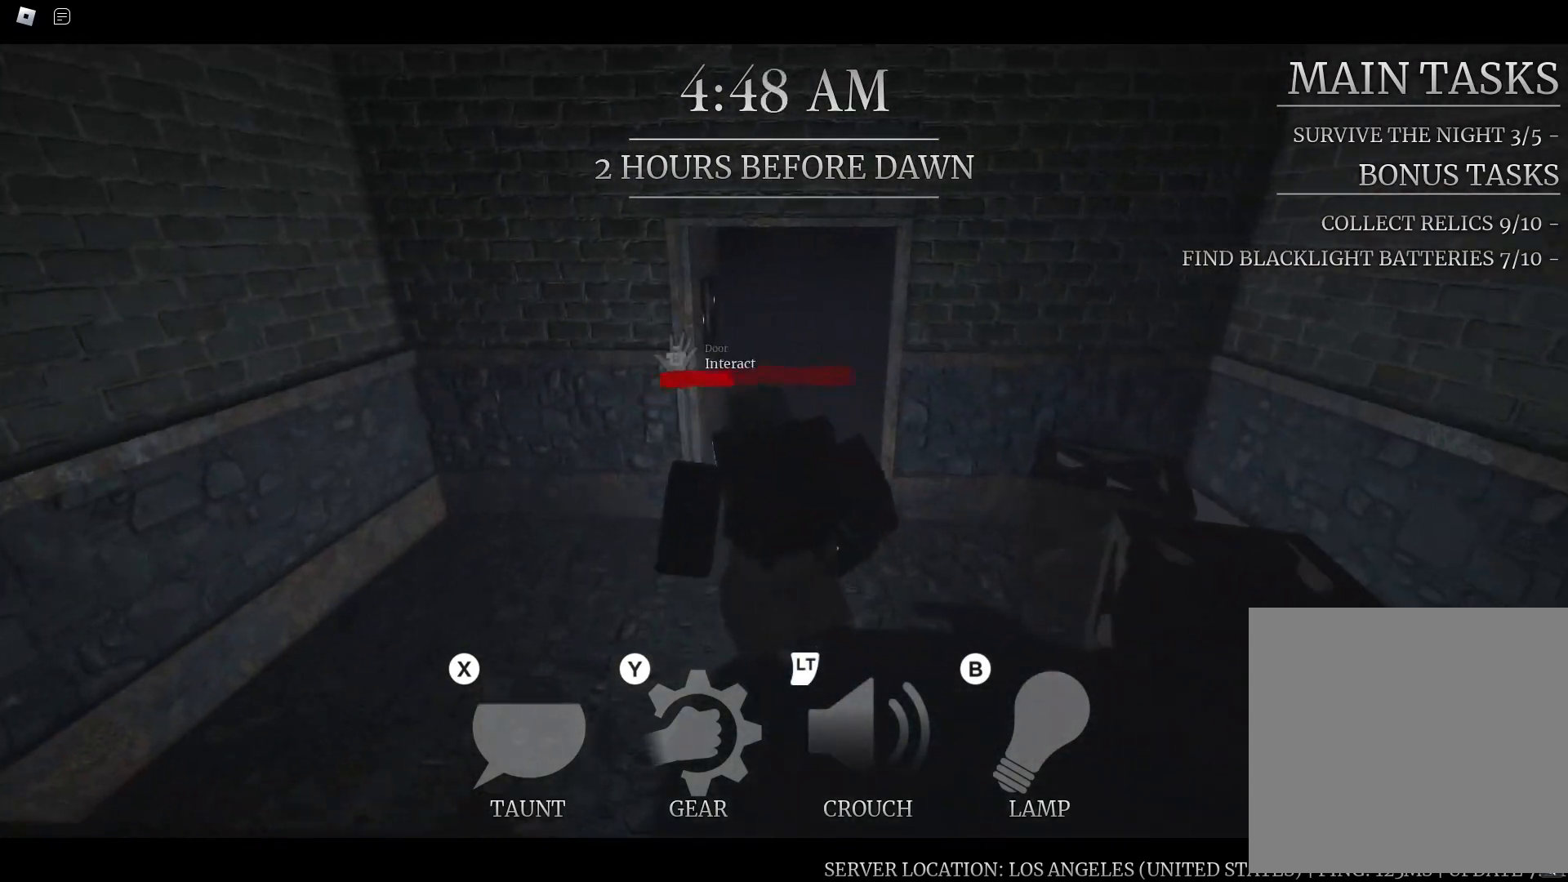
{"dt_ms": 500, "buttons": [], "left_stick": "right", "right_stick": "left", "button_events": []}
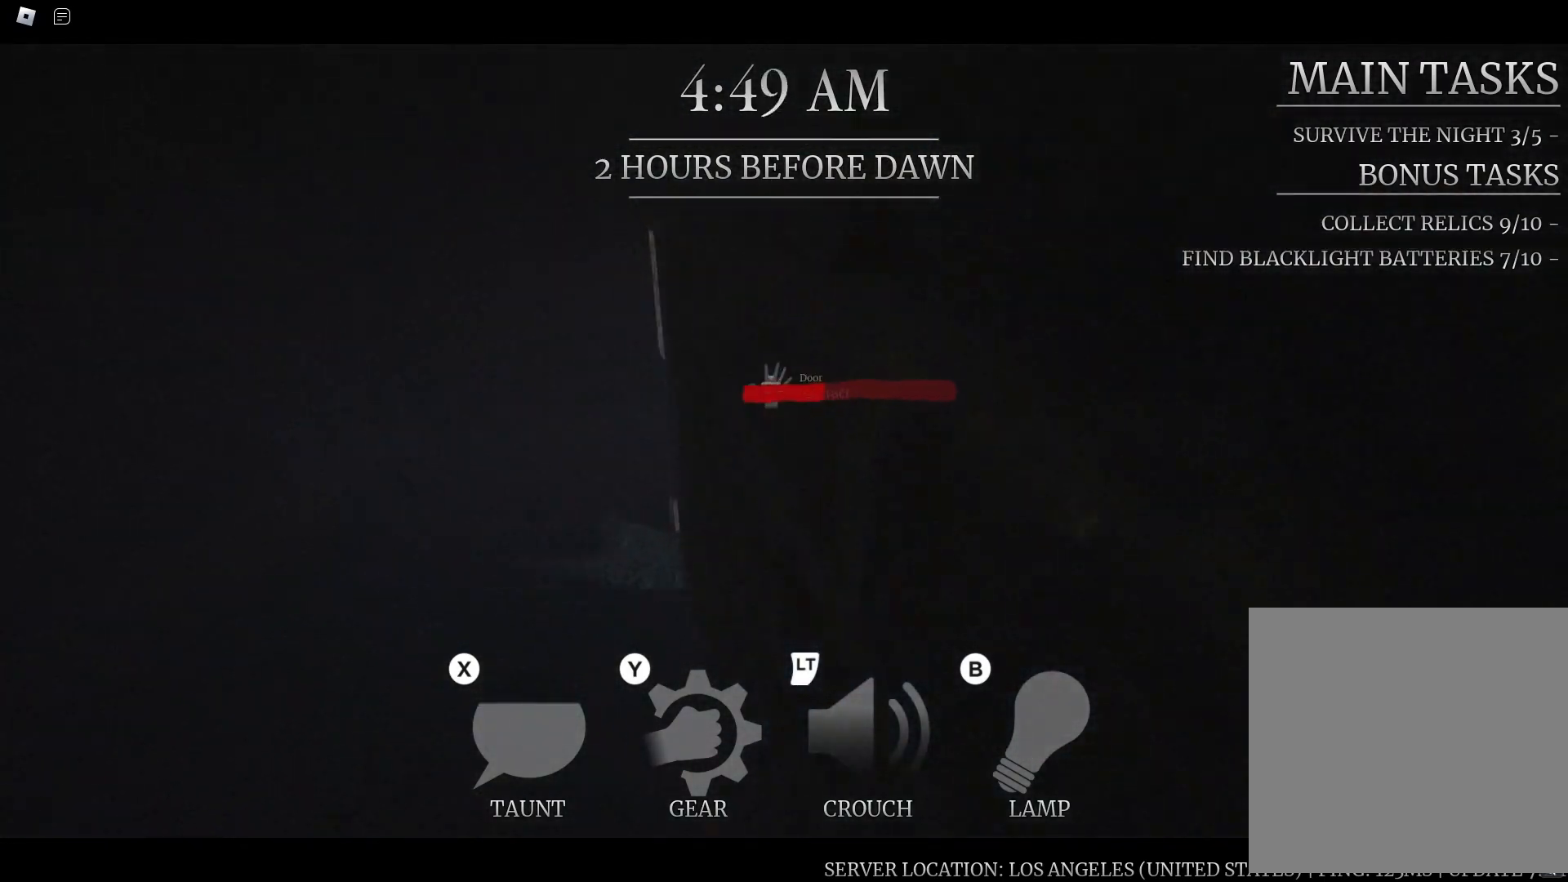
{"dt_ms": 500, "buttons": [], "left_stick": "right", "right_stick": "center", "button_events": []}
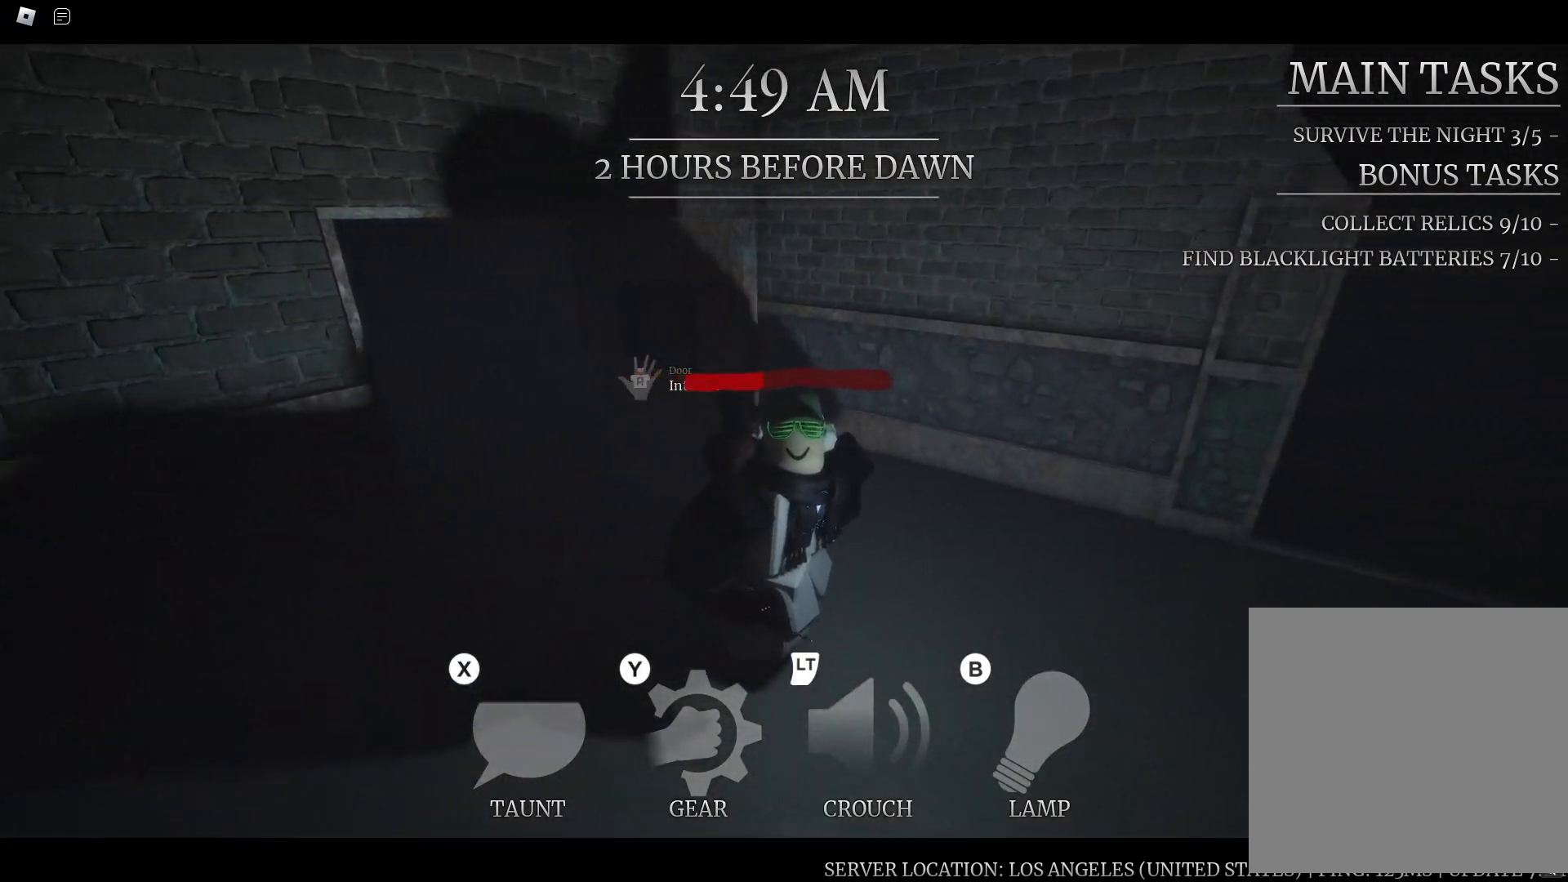
{"dt_ms": 500, "buttons": [], "left_stick": "up-left", "right_stick": "center", "button_events": [[350, "B", "down"], [450, "B", "up"]]}
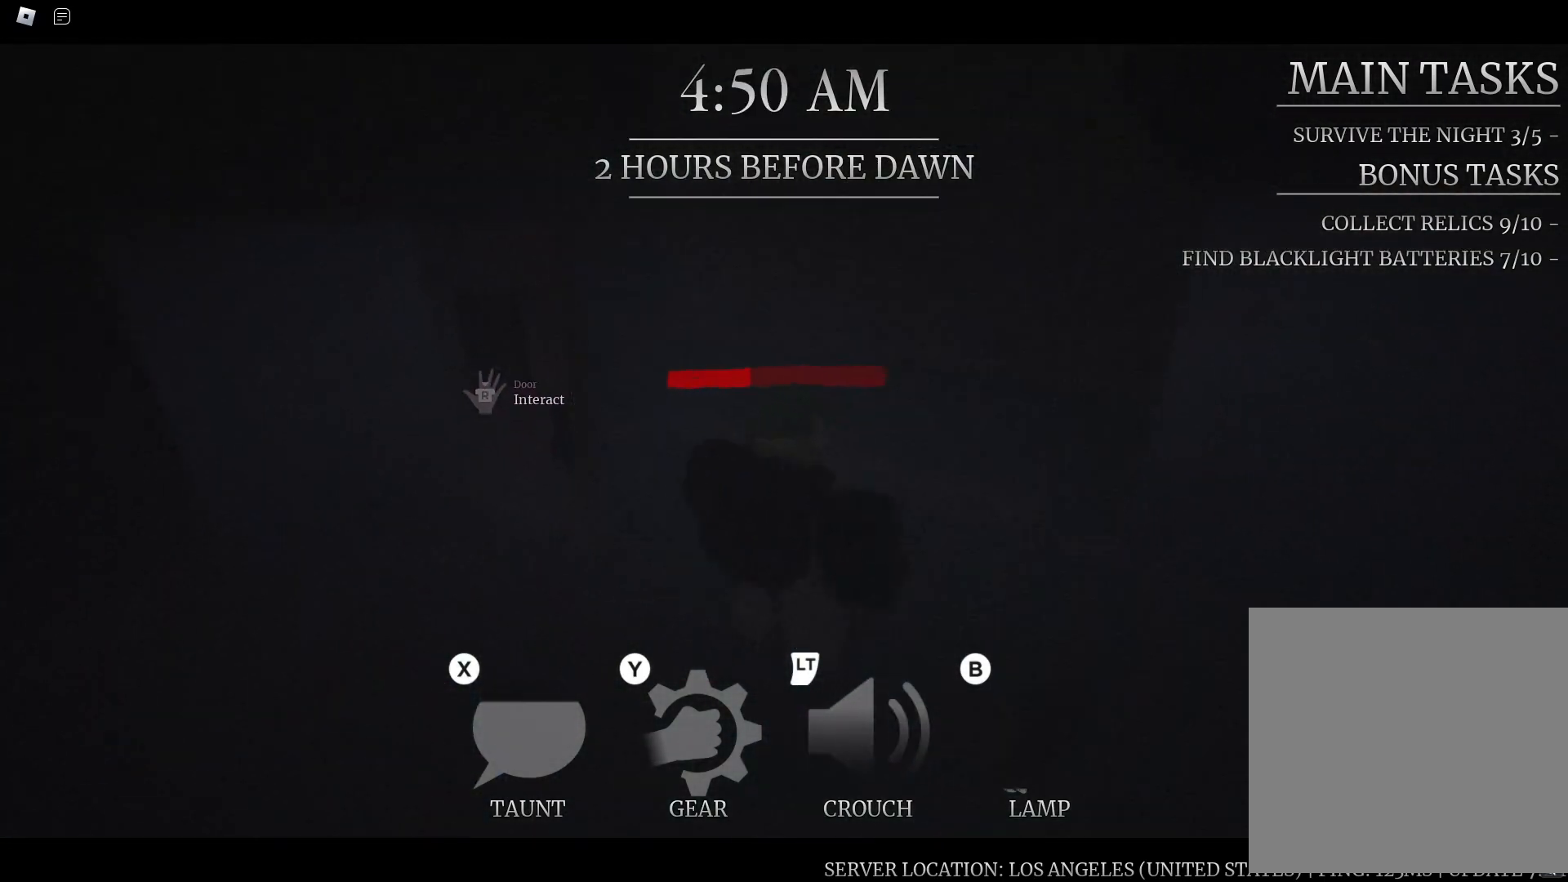
{"dt_ms": 500, "buttons": [], "left_stick": "center", "right_stick": "center", "button_events": []}
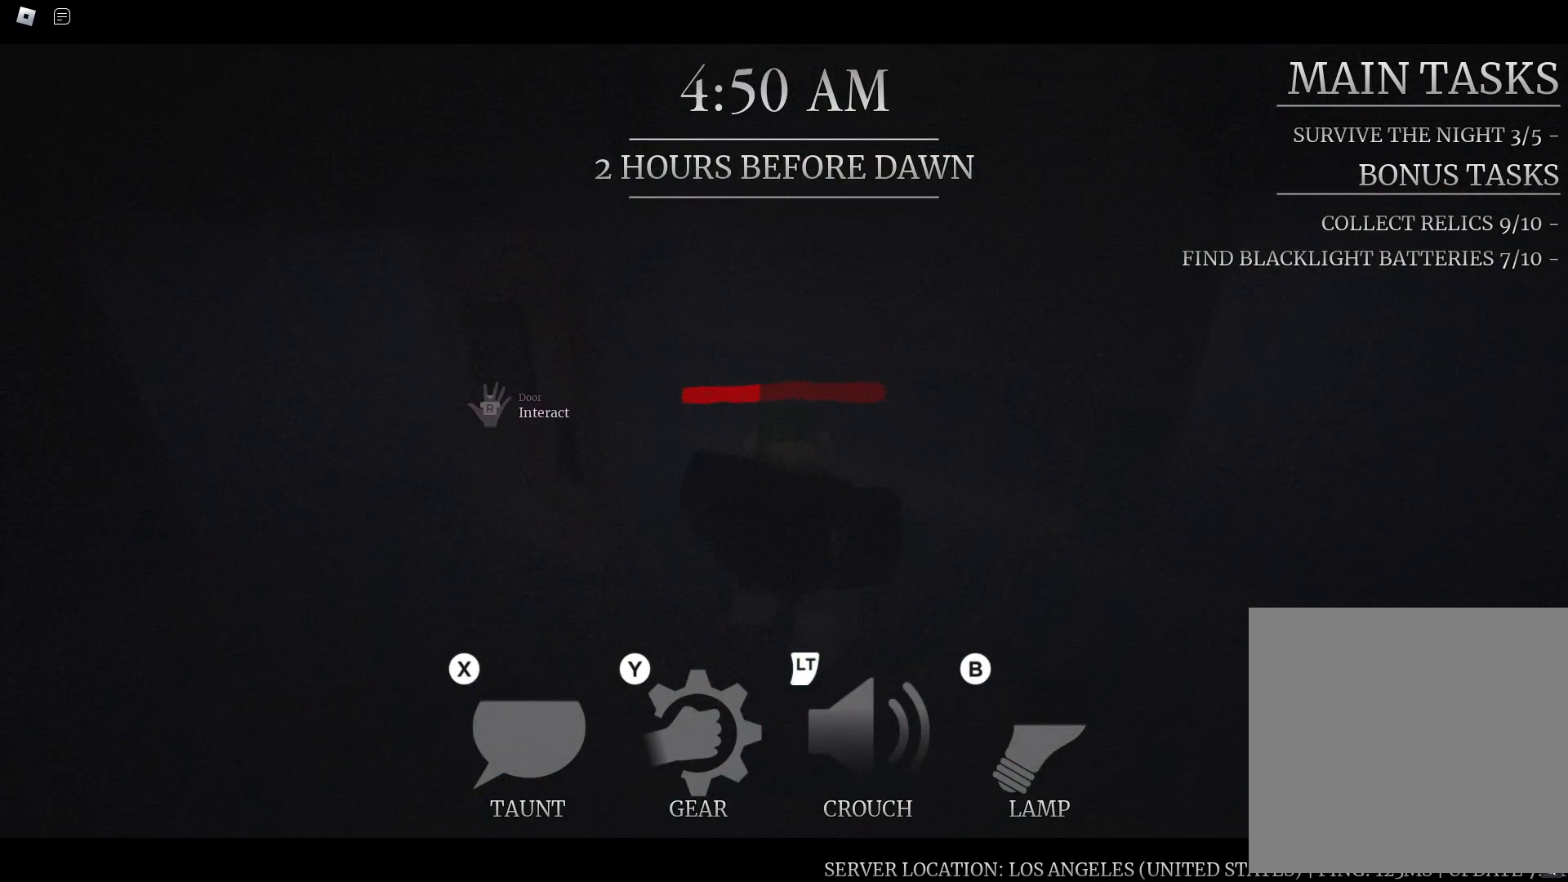
{"dt_ms": 500, "buttons": [], "left_stick": "center", "right_stick": "center", "button_events": []}
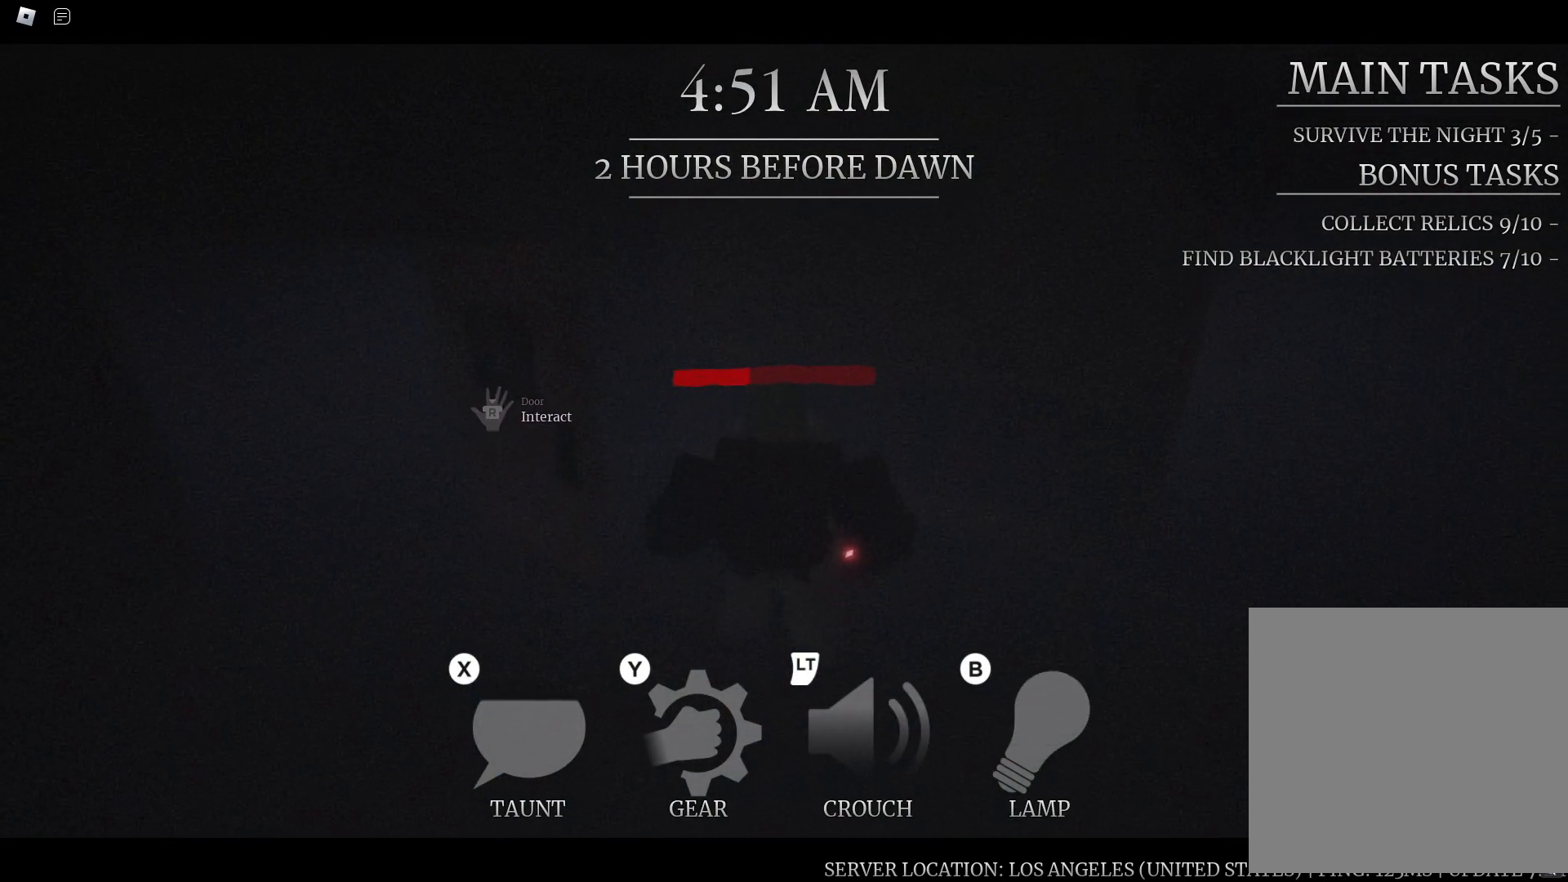
{"dt_ms": 500, "buttons": [], "left_stick": "right", "right_stick": "center", "button_events": [[67, "R1", "down"], [117, "R1", "up"]]}